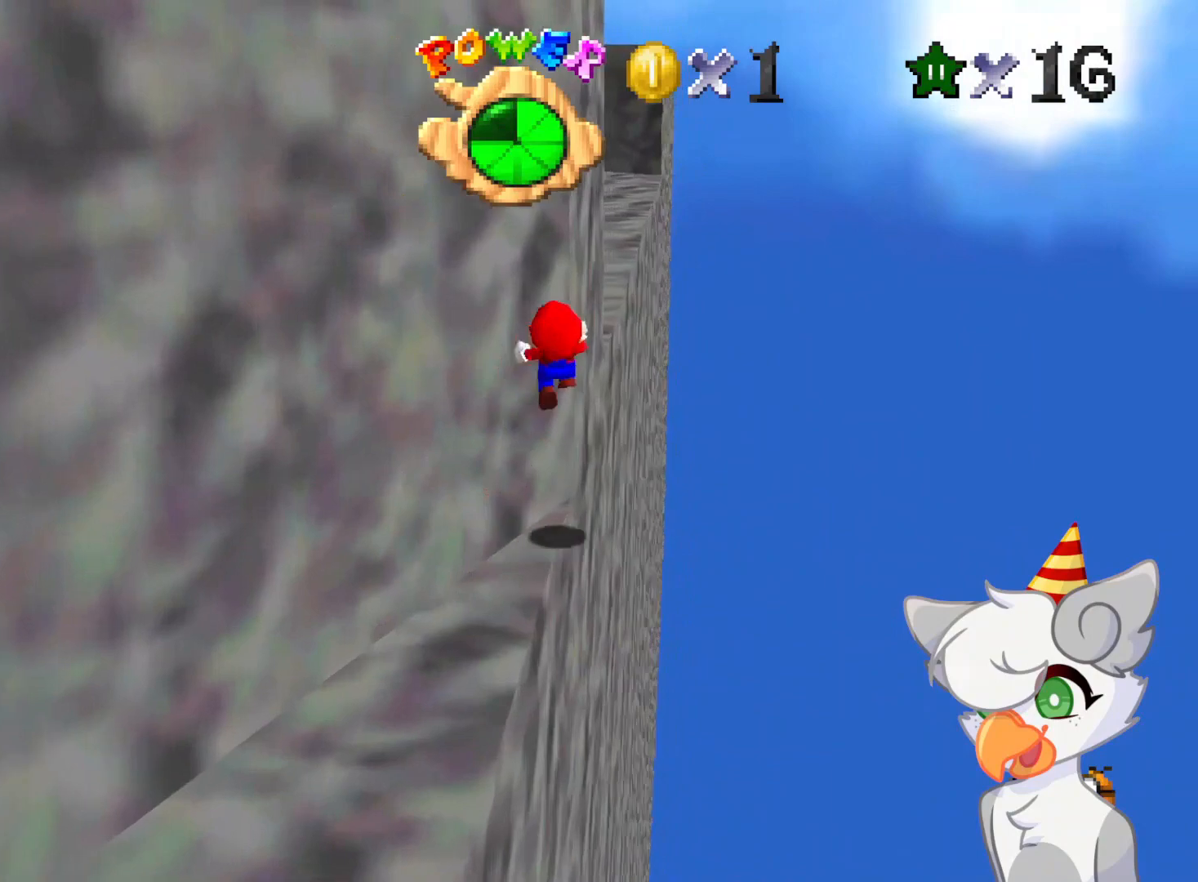
Gameplay with a controller (Nintendo layout); each line is a JSON object with the inputs held at the frame after it. "events" lists button and stick changes between this image and that frame as [ms after this image, input, new state], when the widget could be followed in between. Not read: L3 R3.
{"buttons": ["A", "Z"], "left_stick": "up", "events": []}
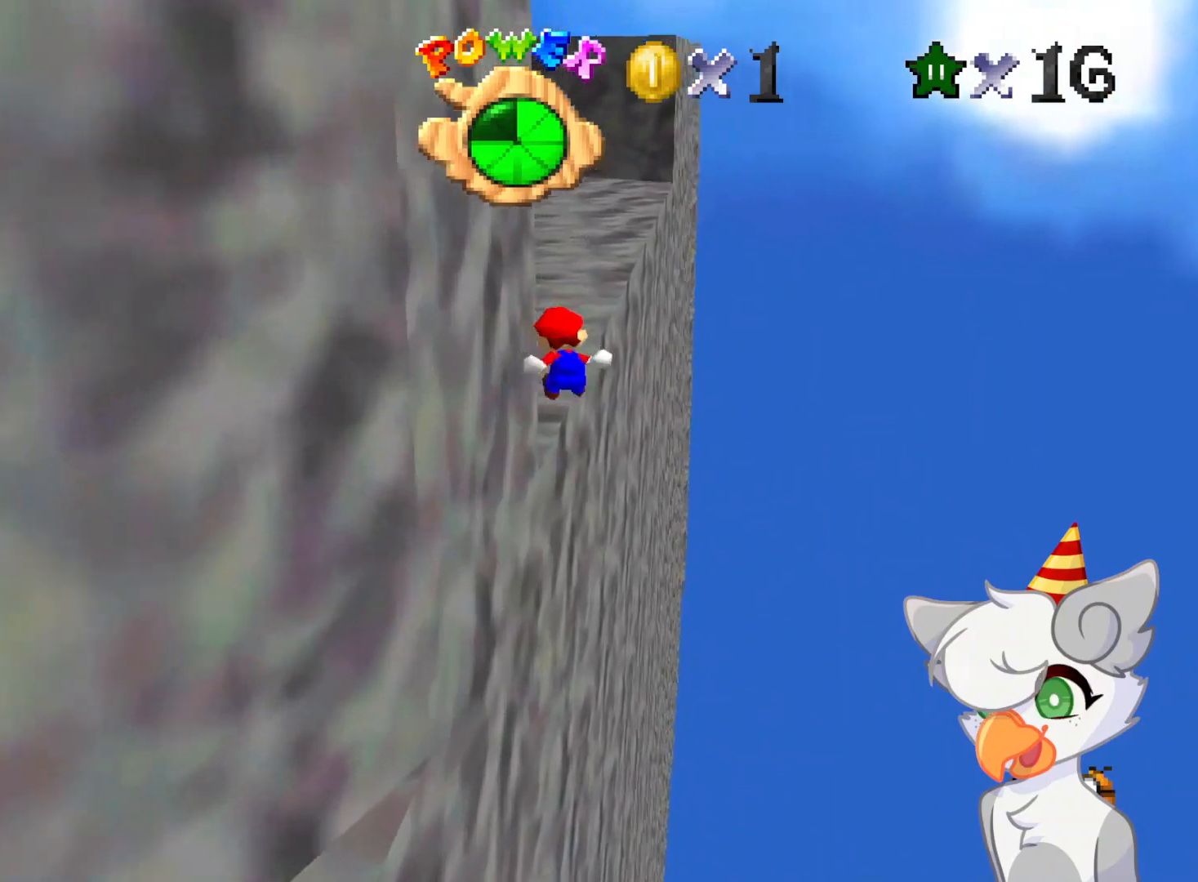
{"buttons": [], "left_stick": "up", "events": [[41, "left_stick", "up-left"], [312, "A", "up"], [312, "left_stick", "up"], [354, "Z", "up"]]}
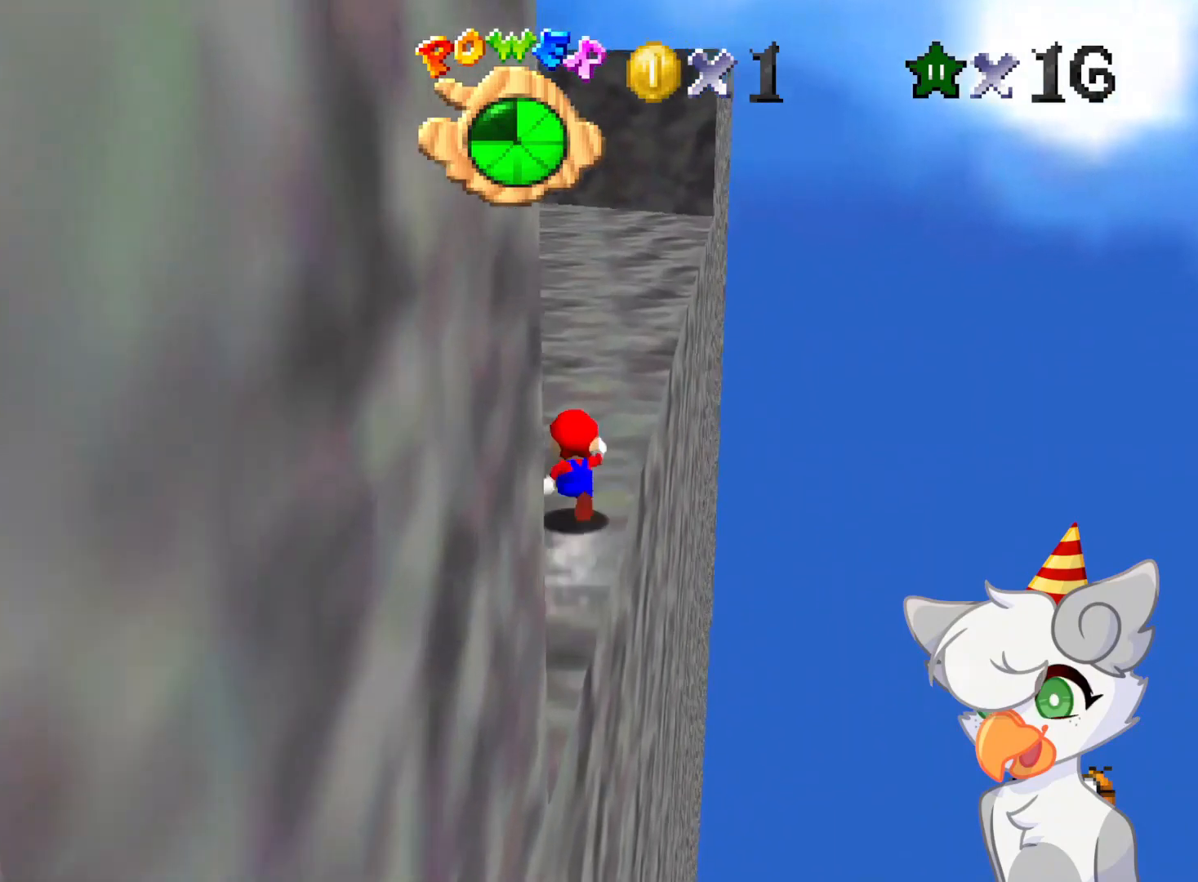
{"buttons": [], "left_stick": "up", "events": [[83, "A", "down"], [125, "B", "down"], [291, "A", "up"], [291, "B", "up"]]}
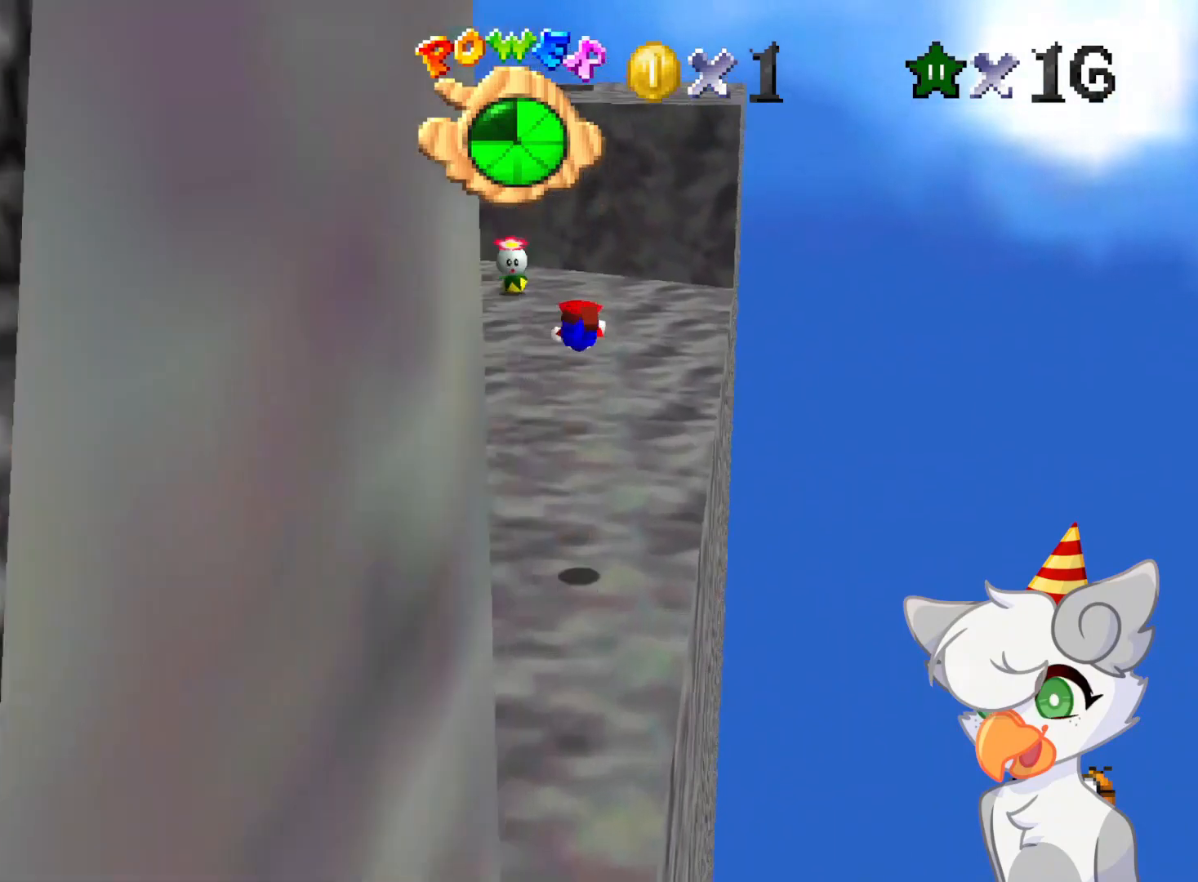
{"buttons": [], "left_stick": "up-right", "events": [[146, "C_RIGHT", "down"], [271, "C_RIGHT", "up"], [271, "left_stick", "up-right"]]}
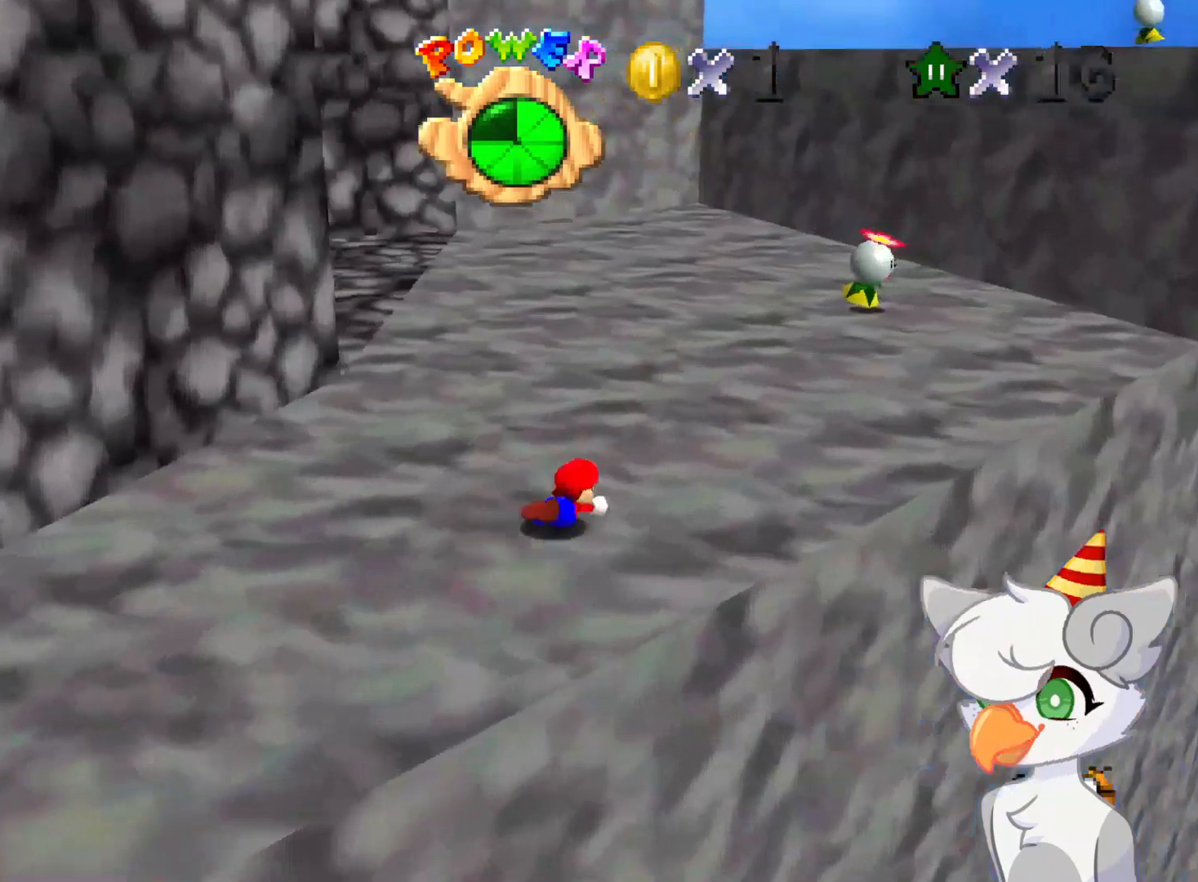
{"buttons": [], "left_stick": "up-right", "events": [[62, "B", "down"], [146, "B", "up"]]}
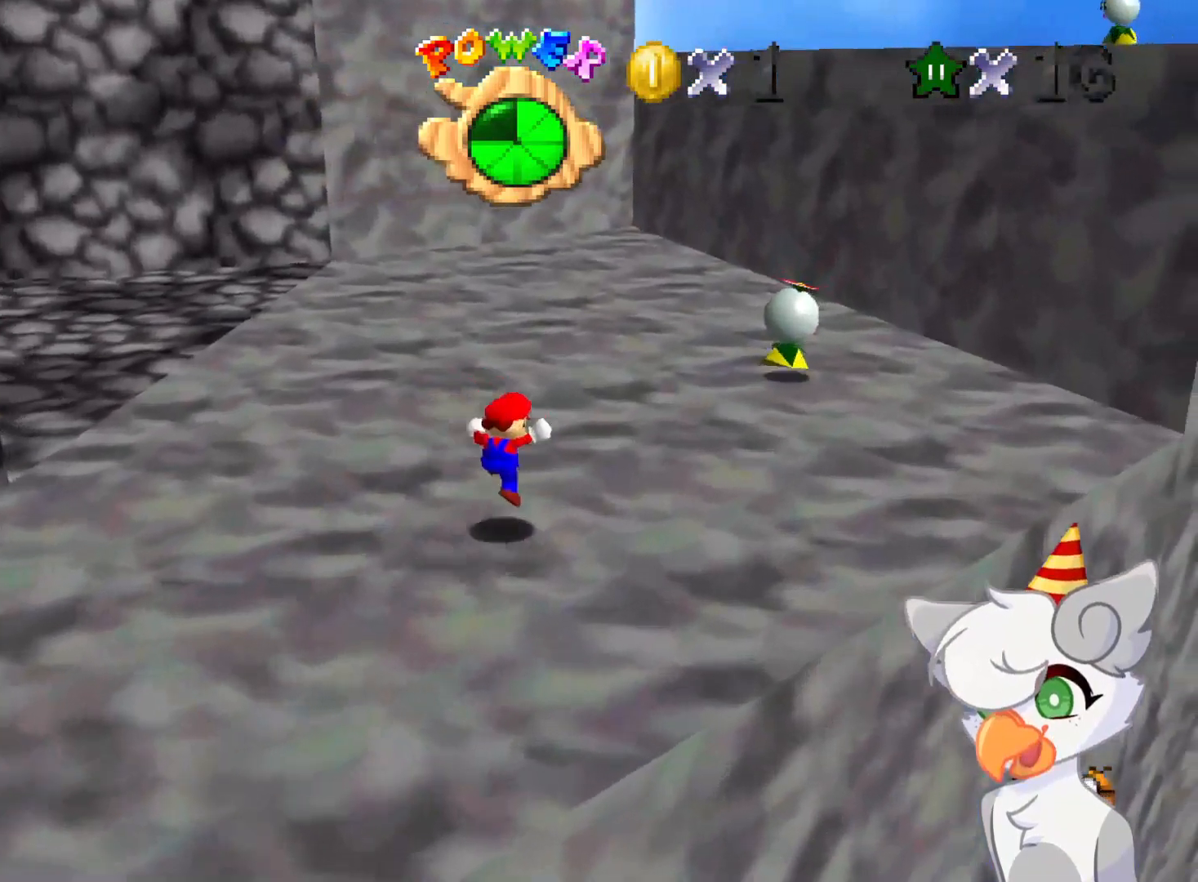
{"buttons": [], "left_stick": "up-right", "events": [[312, "B", "down"], [458, "B", "up"]]}
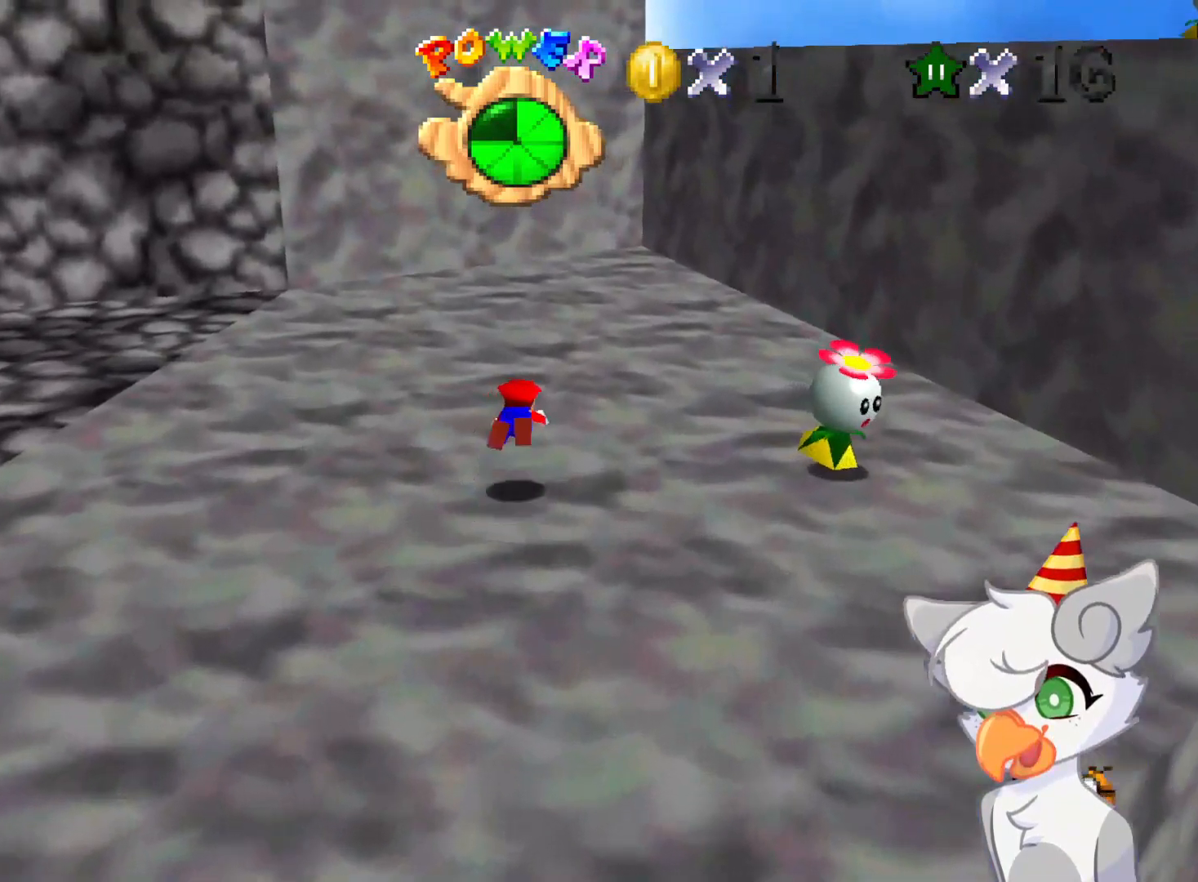
{"buttons": [], "left_stick": "up-right", "events": [[229, "B", "down"], [354, "B", "up"]]}
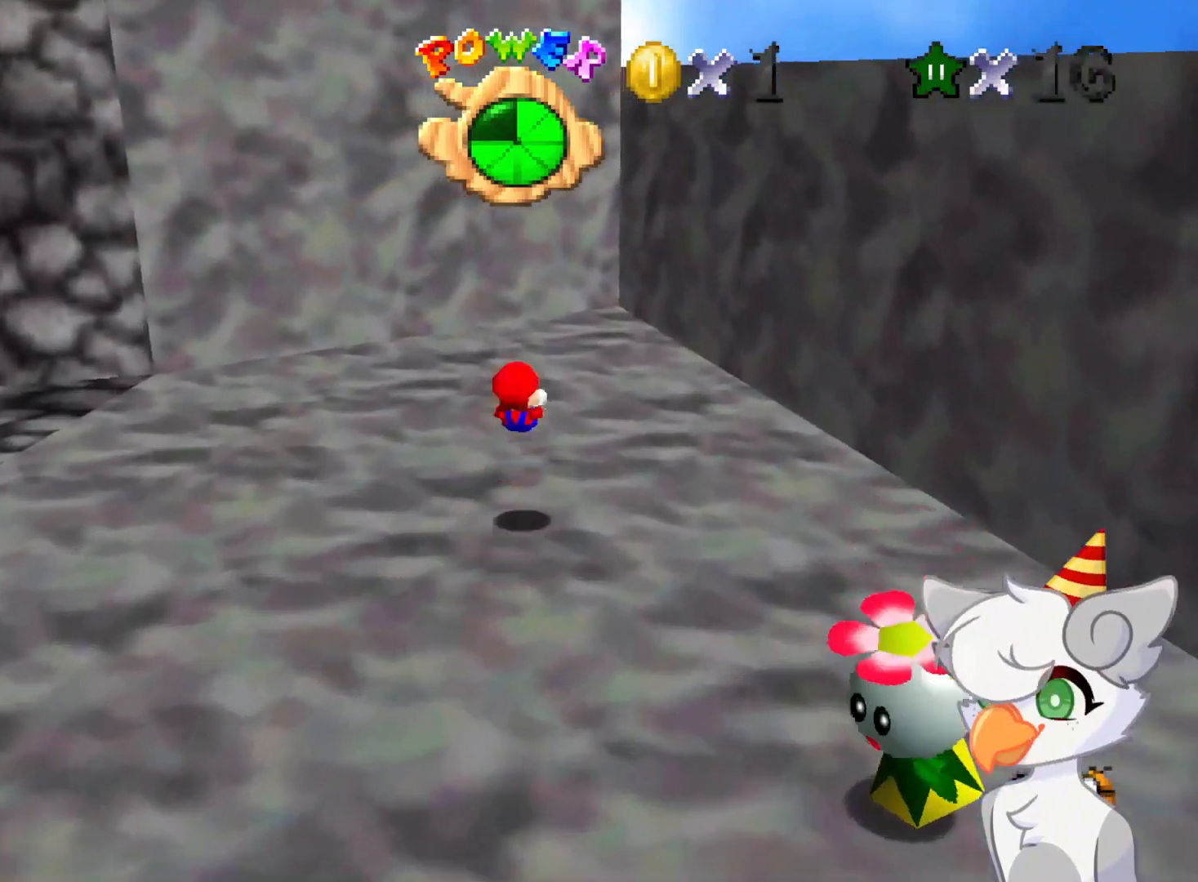
{"buttons": ["A", "Z"], "left_stick": "up", "events": [[62, "left_stick", "up"], [375, "Z", "down"], [458, "A", "down"]]}
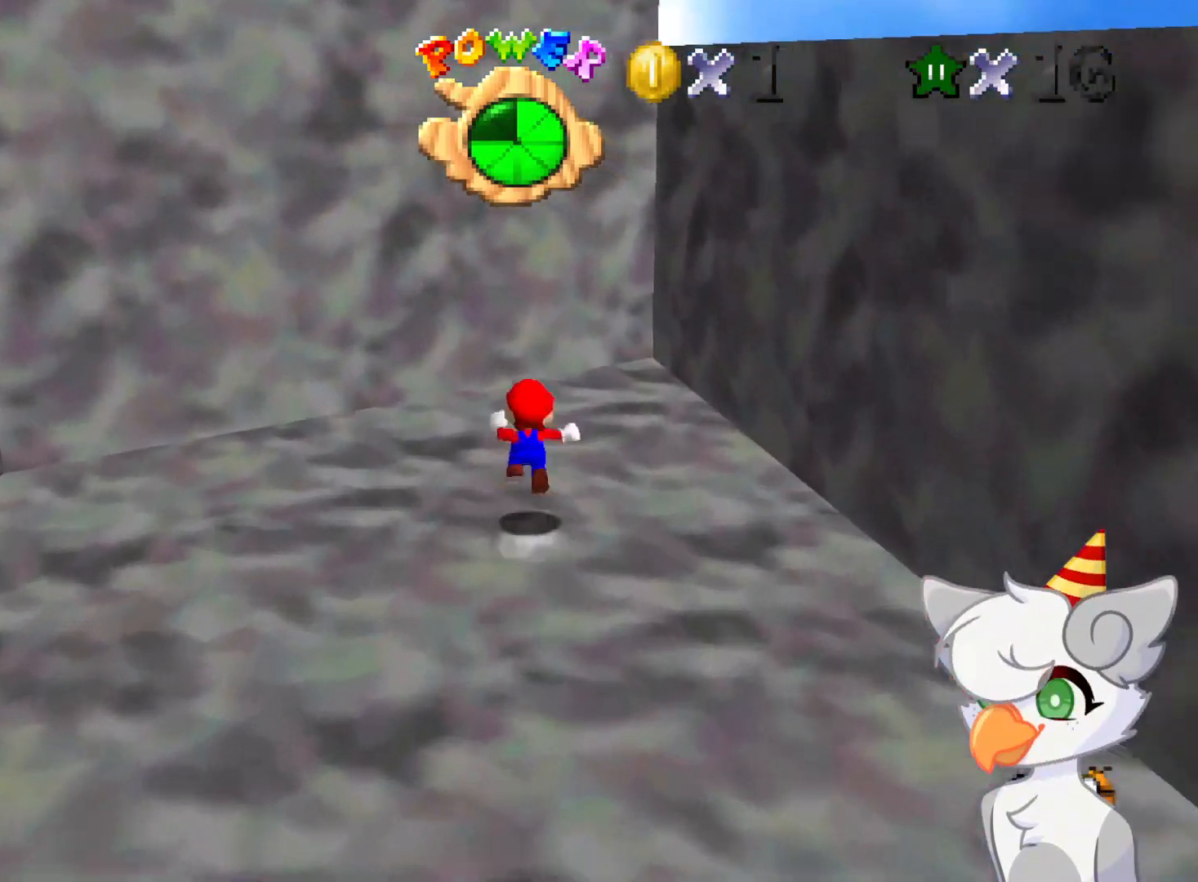
{"buttons": [], "left_stick": "up-left", "events": [[21, "A", "up"], [83, "Z", "up"], [125, "C_DOWN", "down"], [125, "C_LEFT", "down"], [146, "left_stick", "up-left"], [291, "C_DOWN", "up"], [333, "C_LEFT", "up"]]}
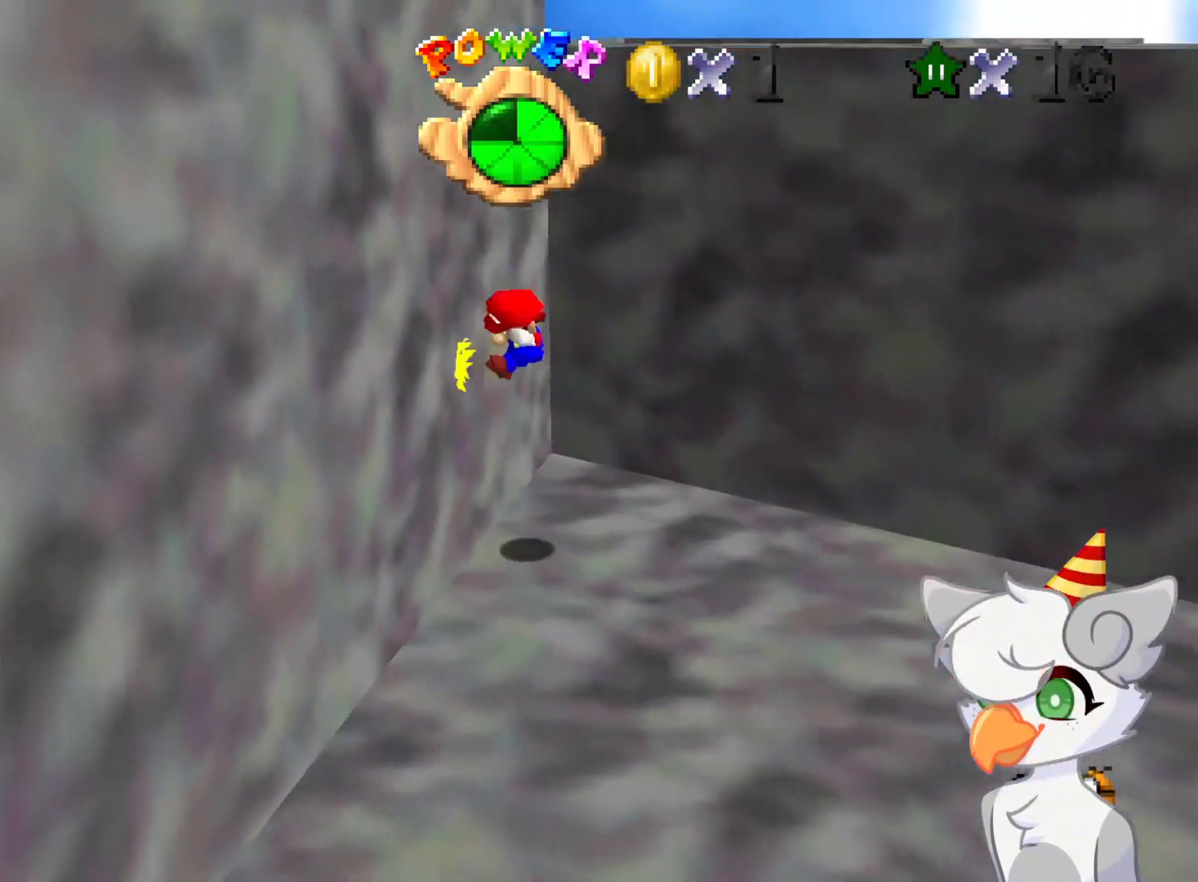
{"buttons": [], "left_stick": "up-right", "events": [[21, "A", "down"], [83, "left_stick", "up-right"], [416, "A", "up"]]}
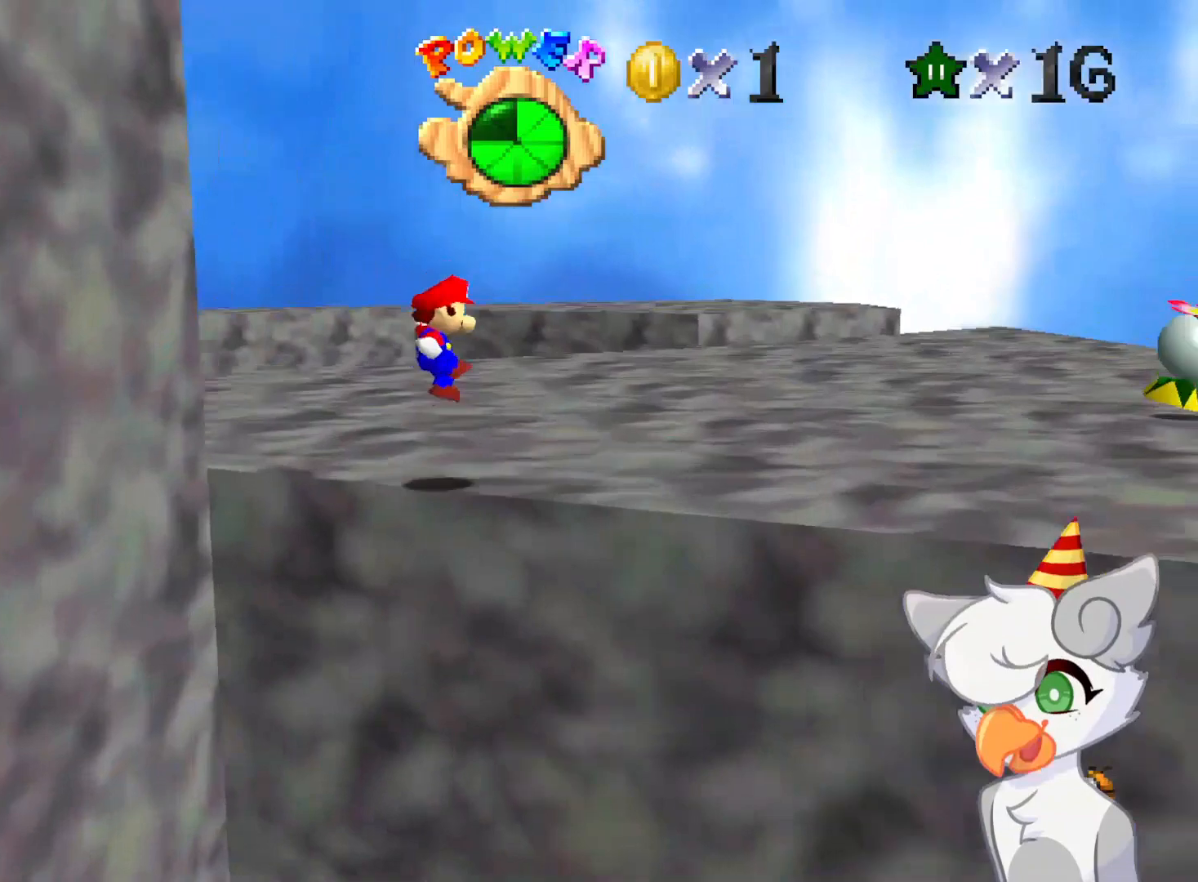
{"buttons": [], "left_stick": "up", "events": [[166, "C_DOWN", "down"], [166, "C_RIGHT", "down"], [229, "C_DOWN", "up"], [333, "C_RIGHT", "up"], [396, "left_stick", "up"]]}
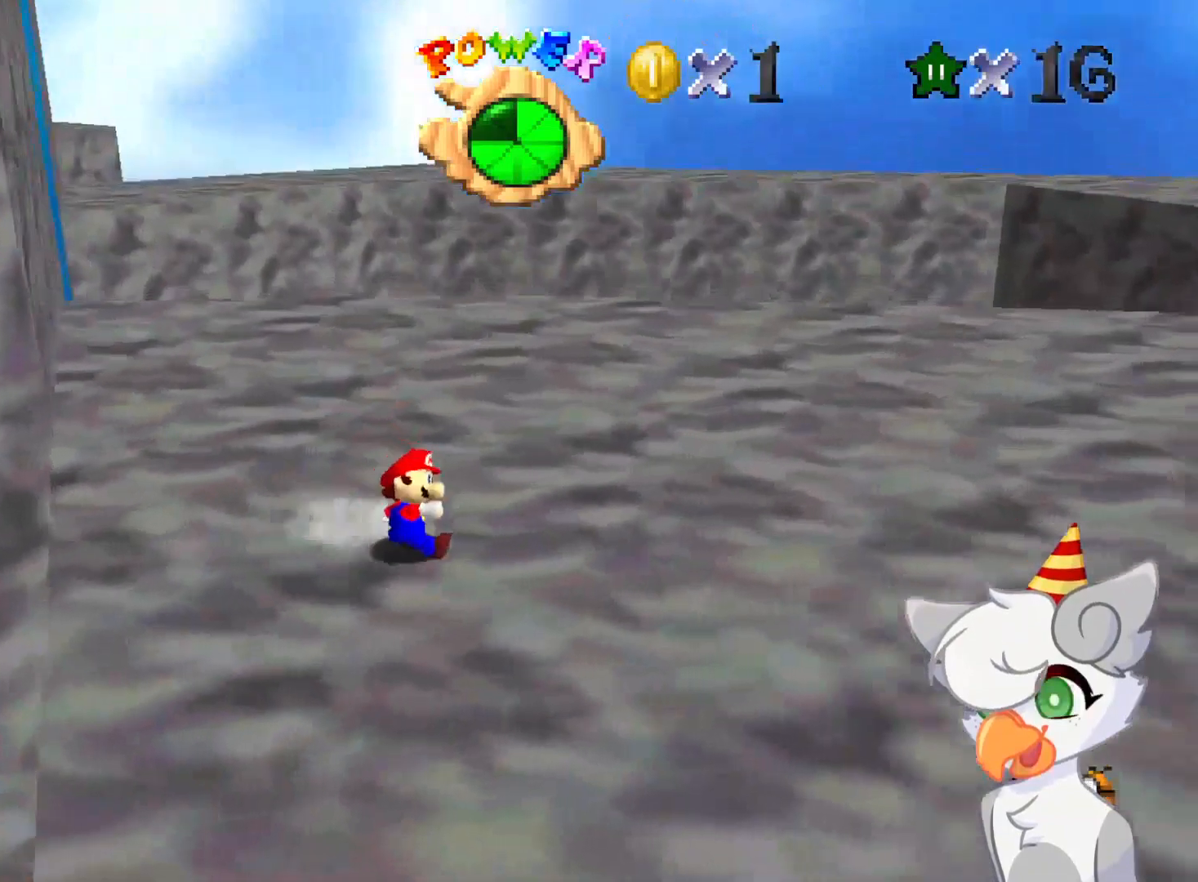
{"buttons": [], "left_stick": "up-right", "events": [[333, "left_stick", "up-right"]]}
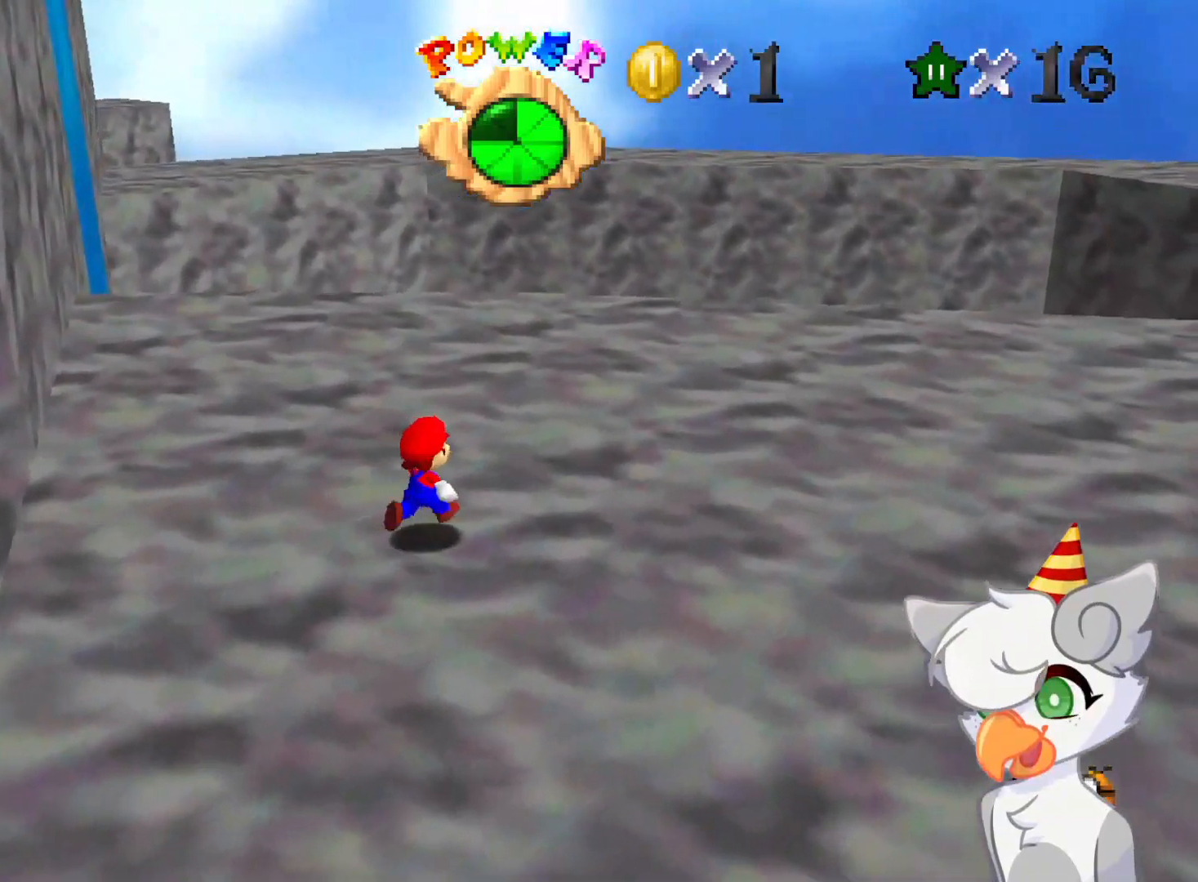
{"buttons": [], "left_stick": "up-right", "events": [[187, "C_LEFT", "down"], [354, "C_LEFT", "up"]]}
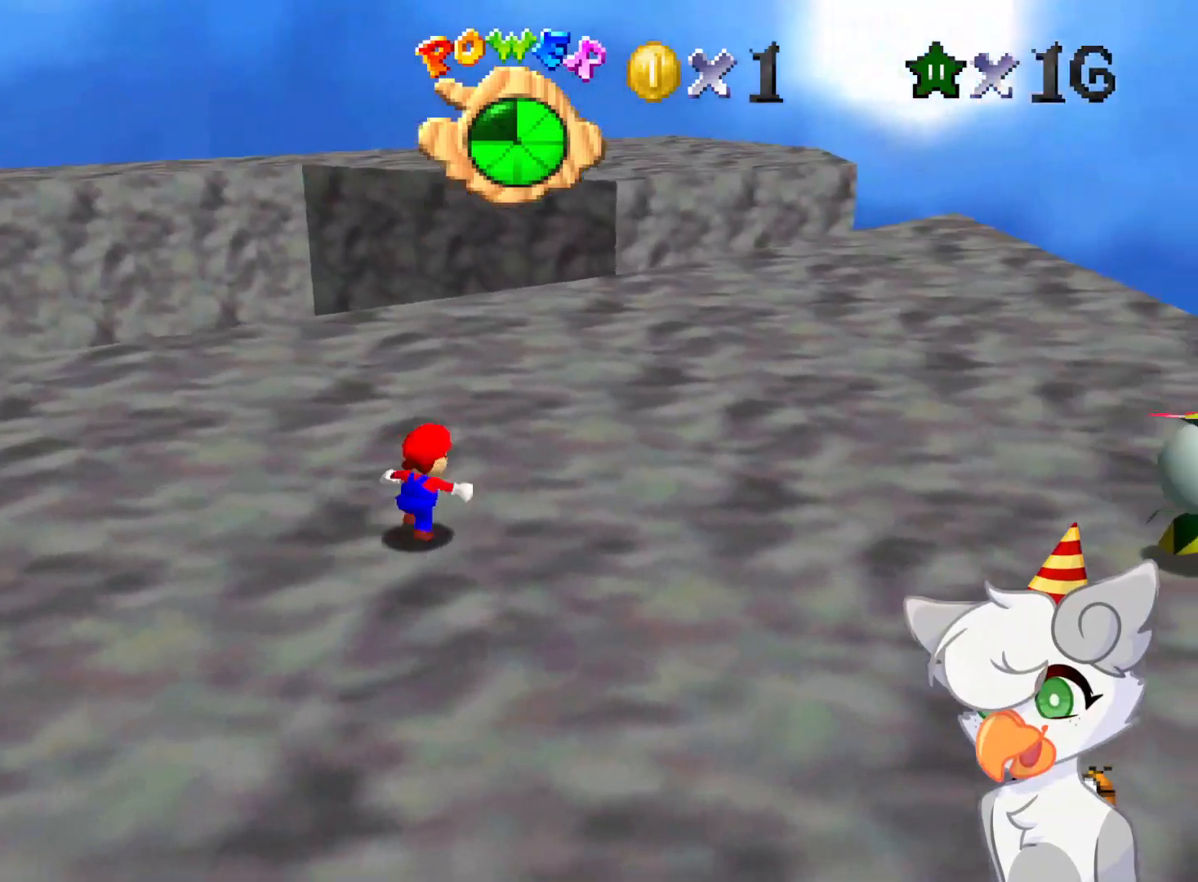
{"buttons": ["A", "Z"], "left_stick": "right", "events": [[83, "Z", "down"], [166, "A", "down"], [354, "left_stick", "right"]]}
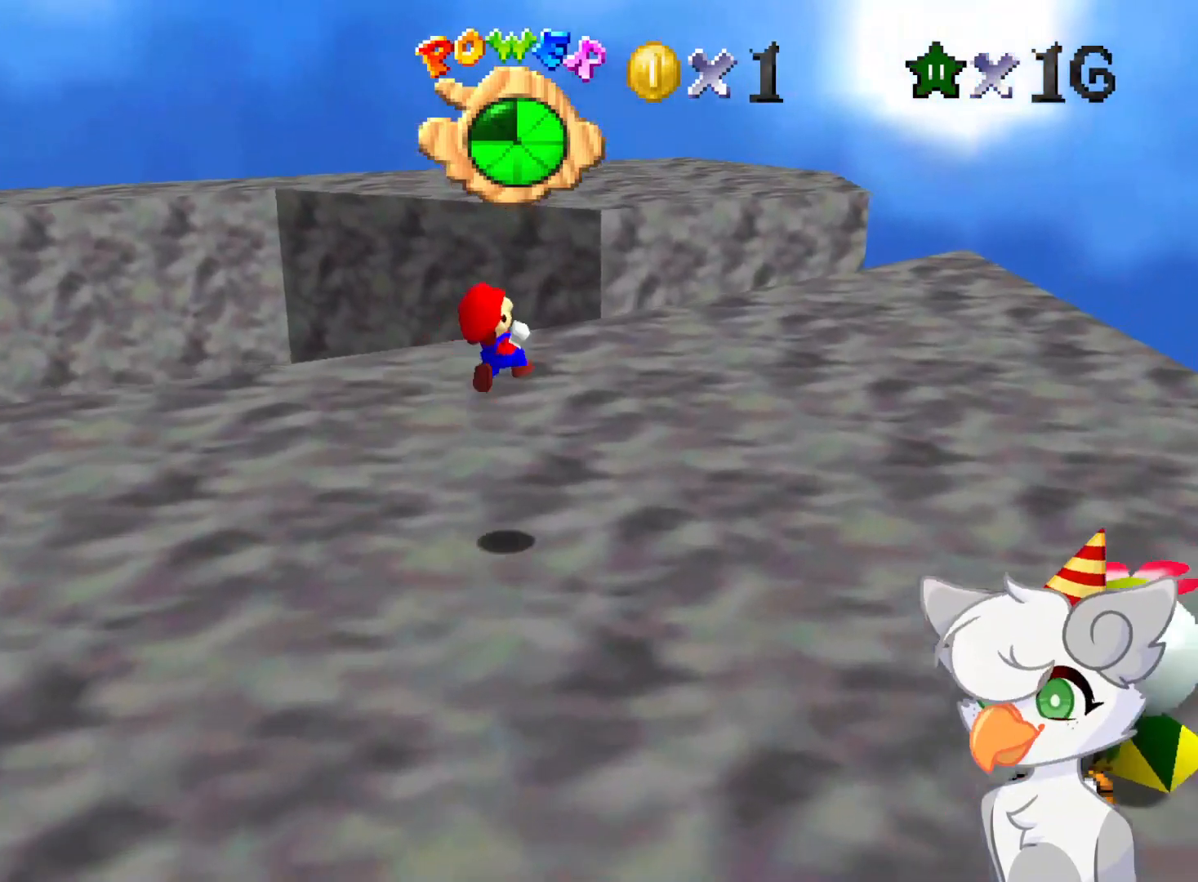
{"buttons": [], "left_stick": "up-right", "events": [[125, "A", "up"], [166, "Z", "up"], [208, "left_stick", "up-right"]]}
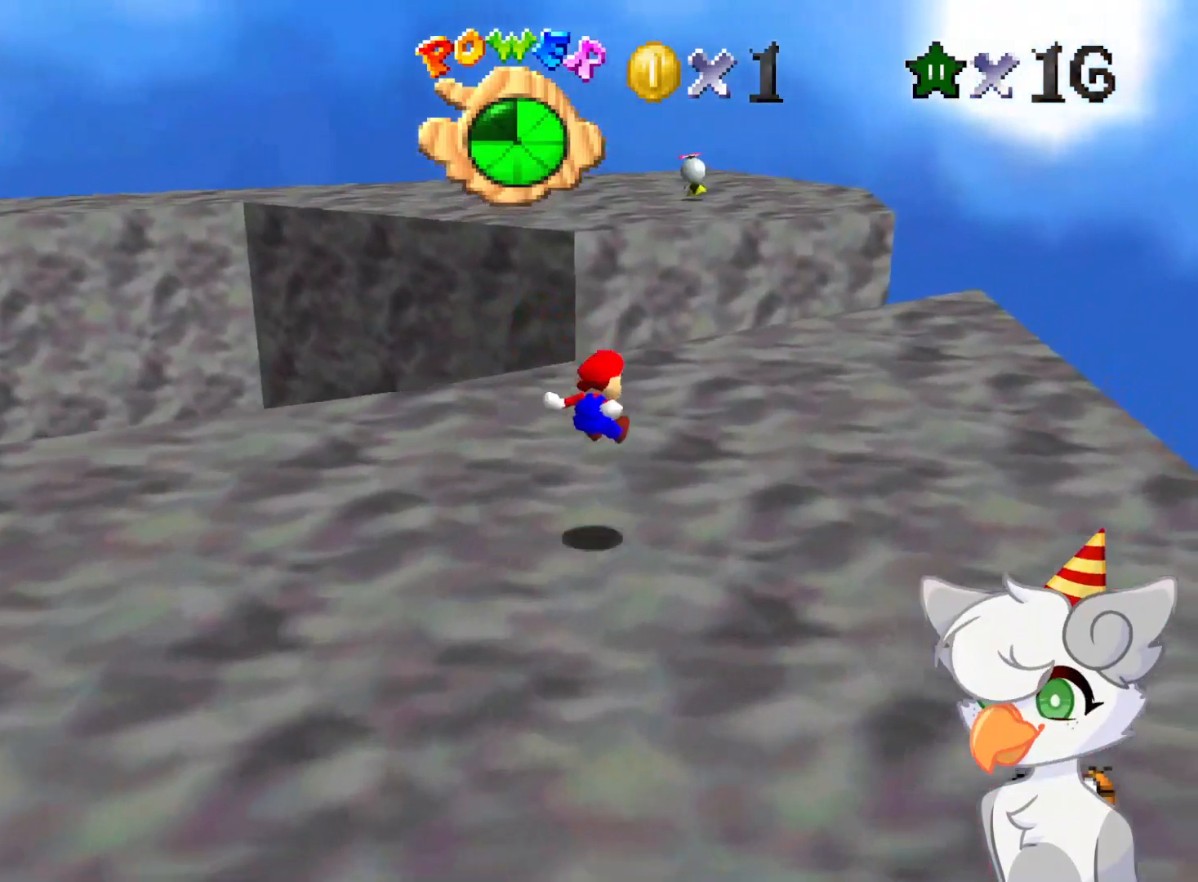
{"buttons": [], "left_stick": "up-right", "events": []}
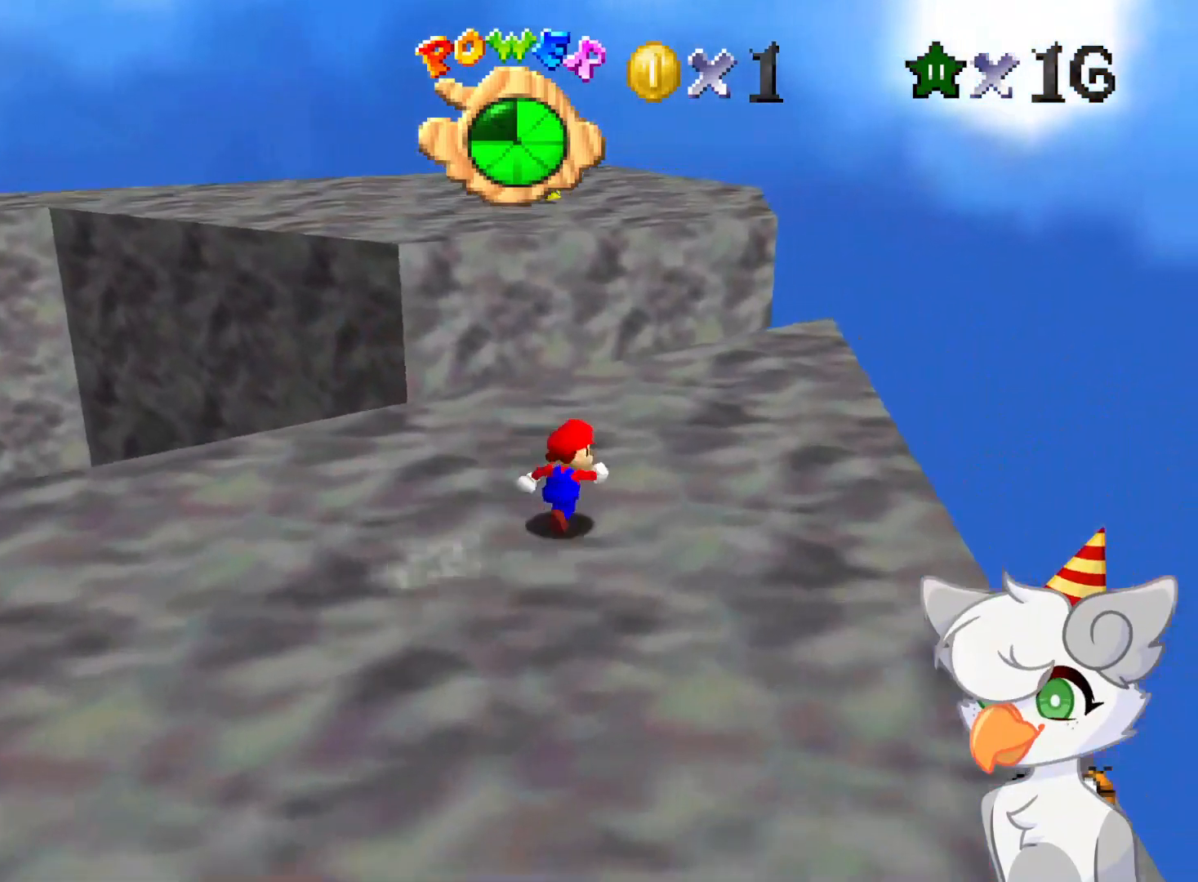
{"buttons": [], "left_stick": "up-right", "events": []}
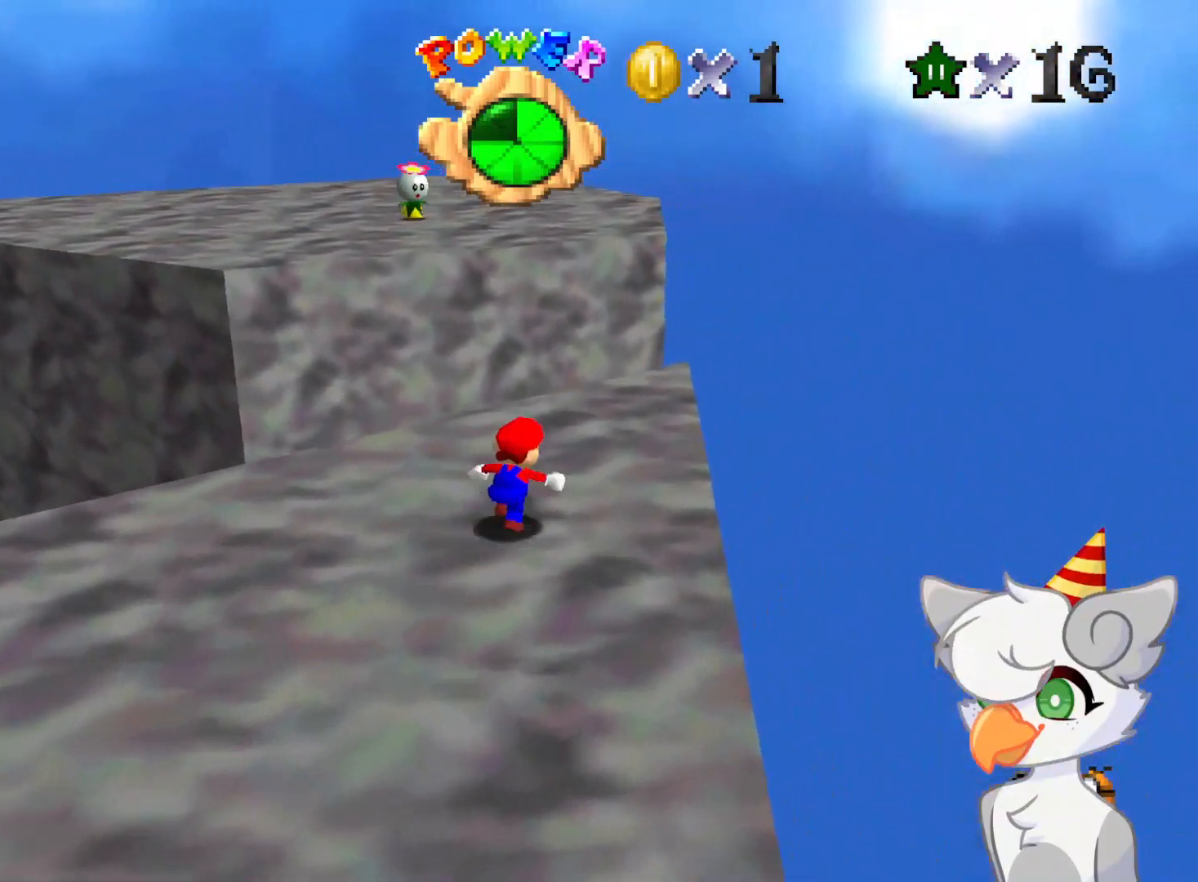
{"buttons": [], "left_stick": "up", "events": [[333, "left_stick", "up"]]}
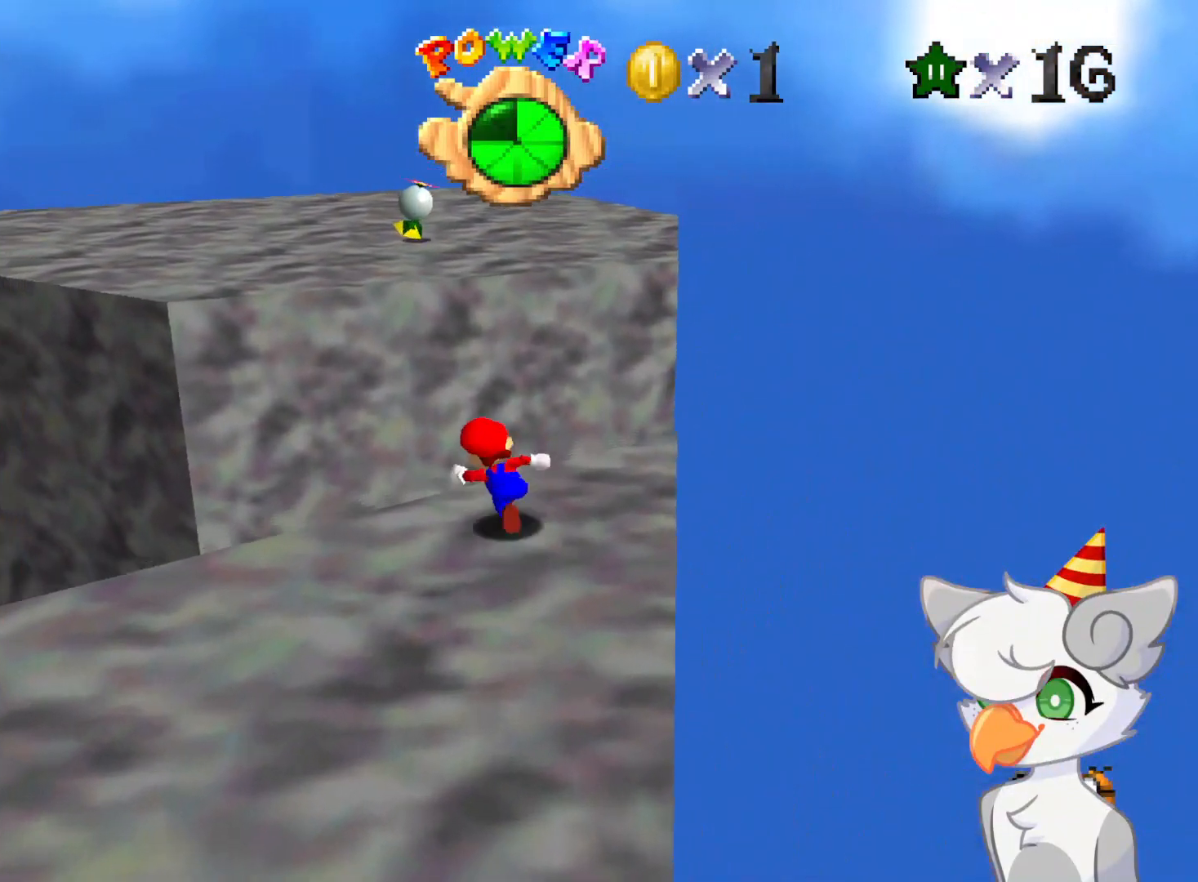
{"buttons": ["Z"], "left_stick": "up", "events": [[21, "Z", "down"], [83, "A", "down"], [354, "A", "up"]]}
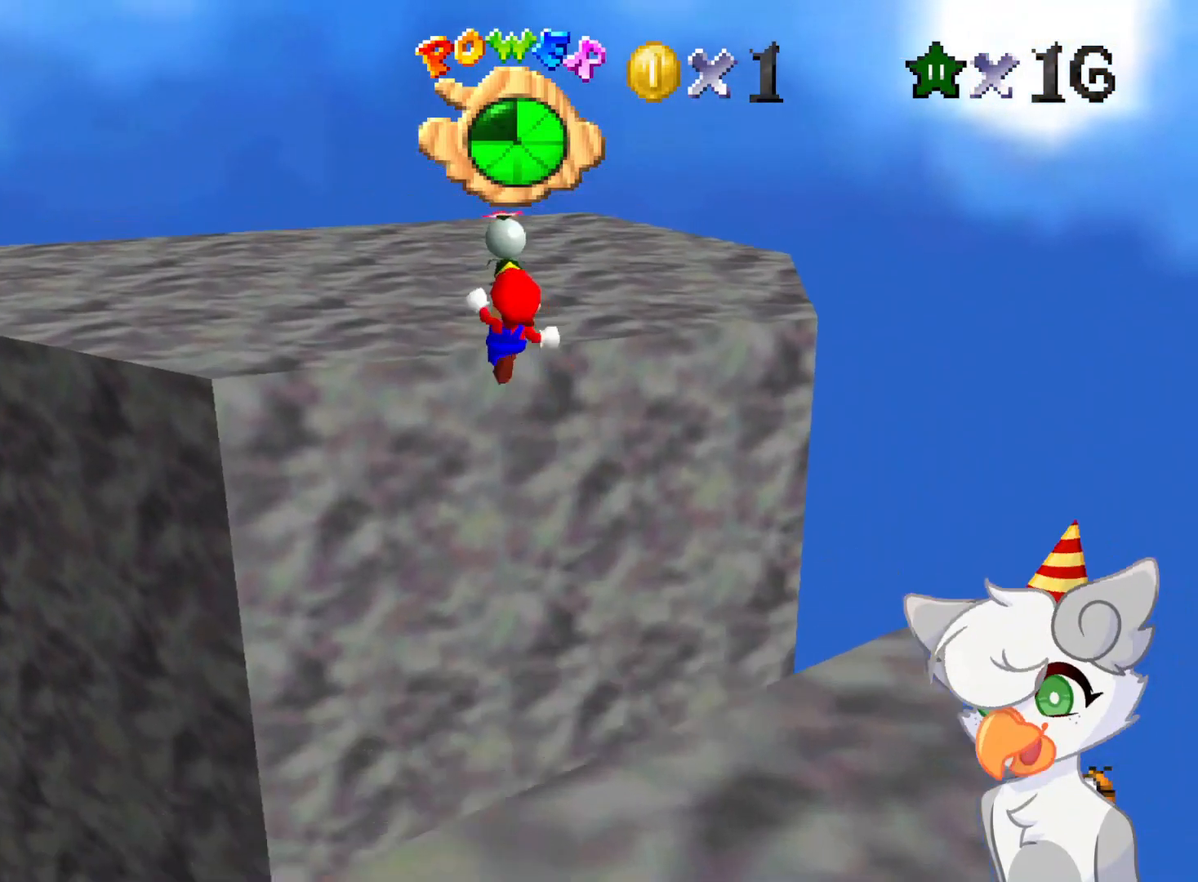
{"buttons": ["C_RIGHT"], "left_stick": "up-right", "events": [[229, "C_DOWN", "down"], [229, "C_RIGHT", "down"], [229, "Z", "up"], [291, "C_DOWN", "up"], [396, "C_RIGHT", "up"], [458, "C_RIGHT", "down"], [500, "left_stick", "up-right"]]}
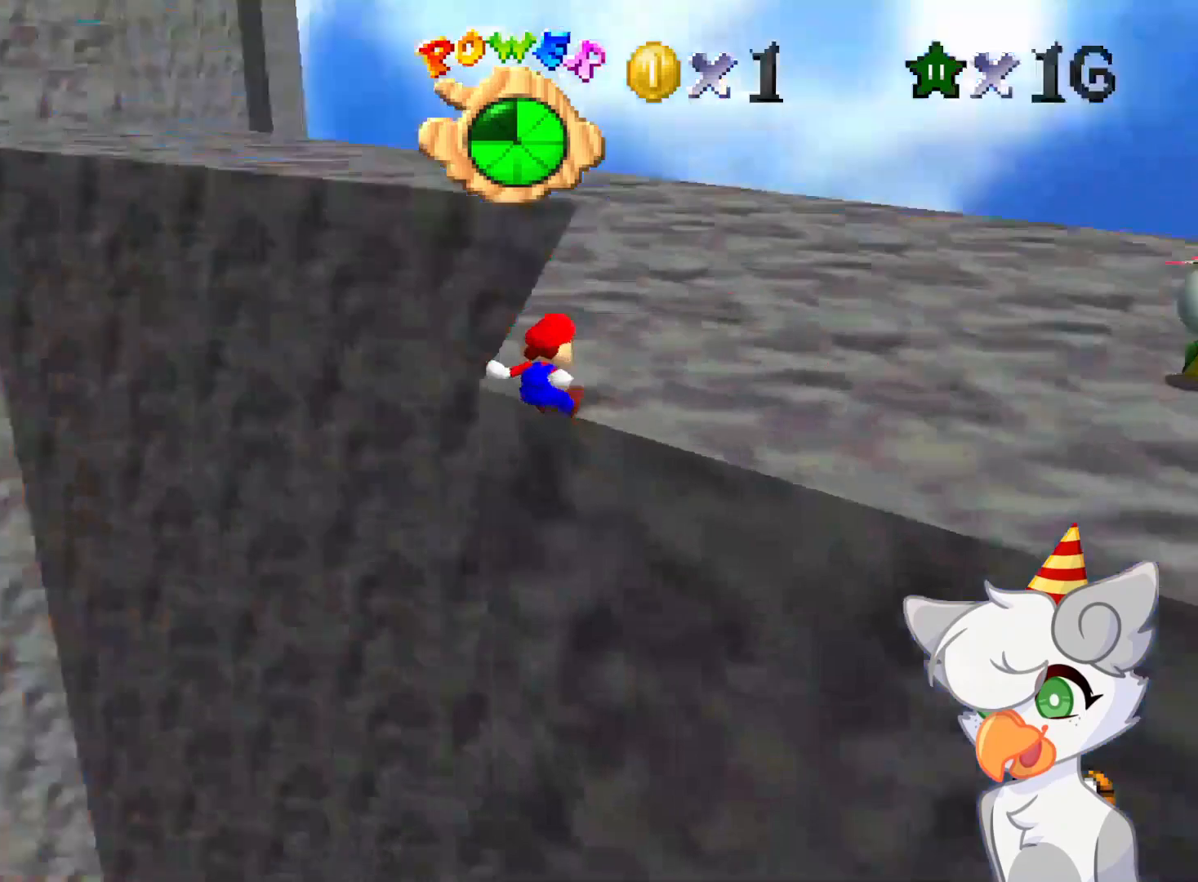
{"buttons": [], "left_stick": "up-right", "events": [[166, "C_RIGHT", "up"]]}
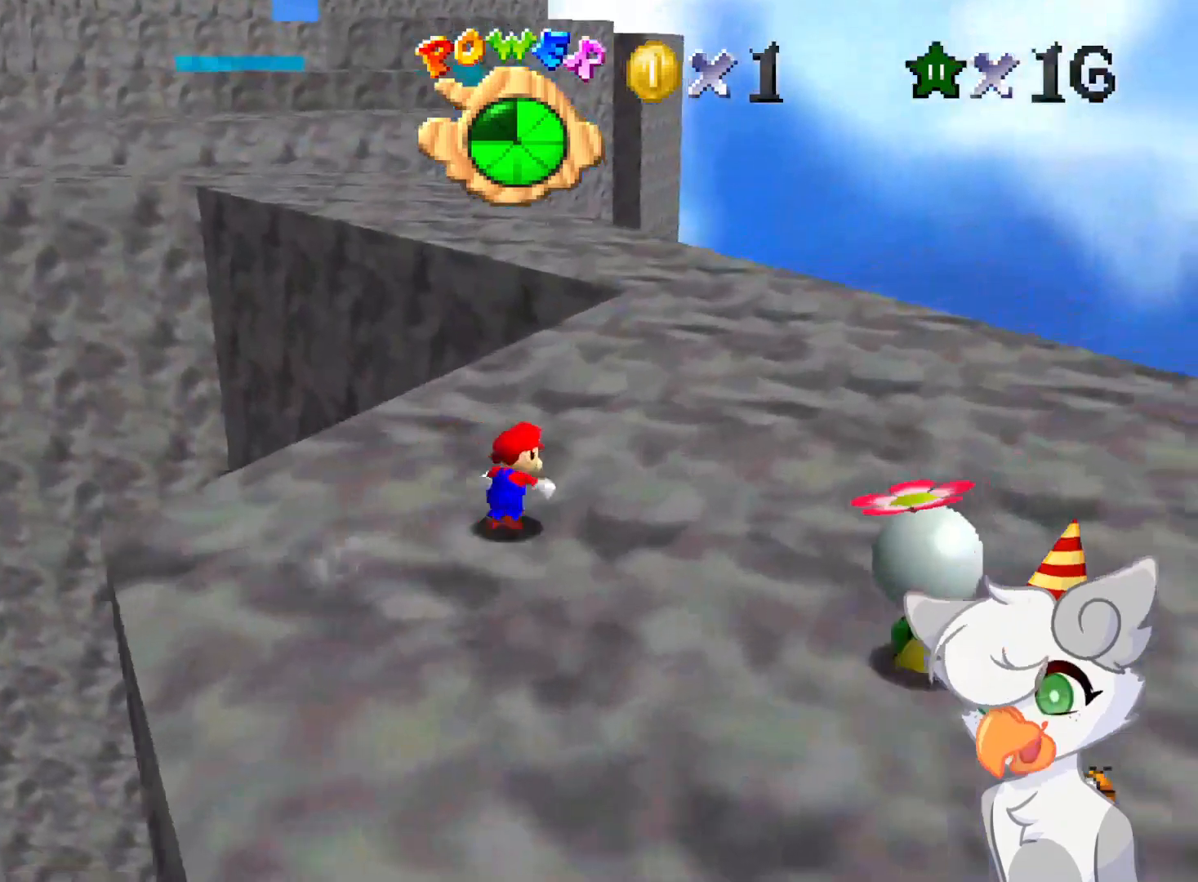
{"buttons": [], "left_stick": "up", "events": [[229, "left_stick", "up"]]}
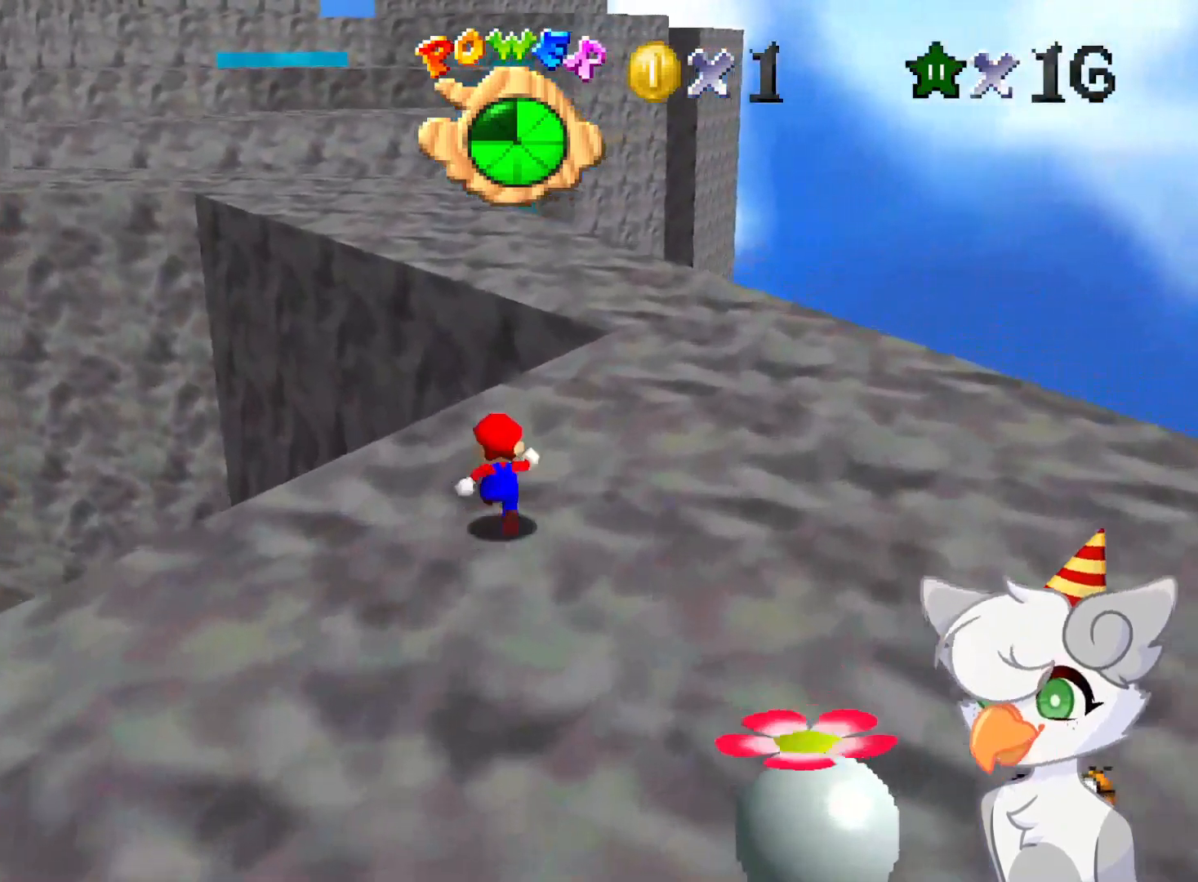
{"buttons": ["A", "Z"], "left_stick": "up", "events": [[229, "Z", "down"], [333, "A", "down"]]}
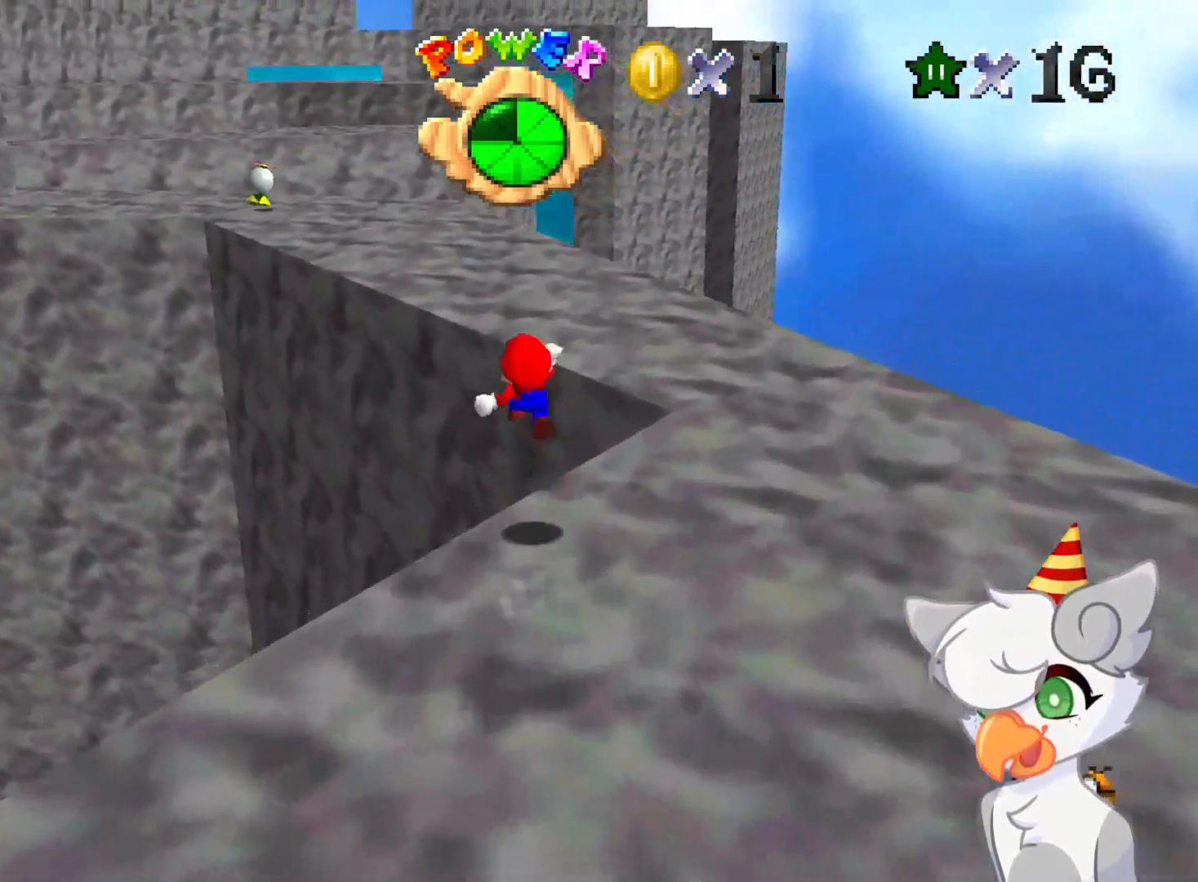
{"buttons": [], "left_stick": "up", "events": [[375, "A", "up"], [437, "Z", "up"]]}
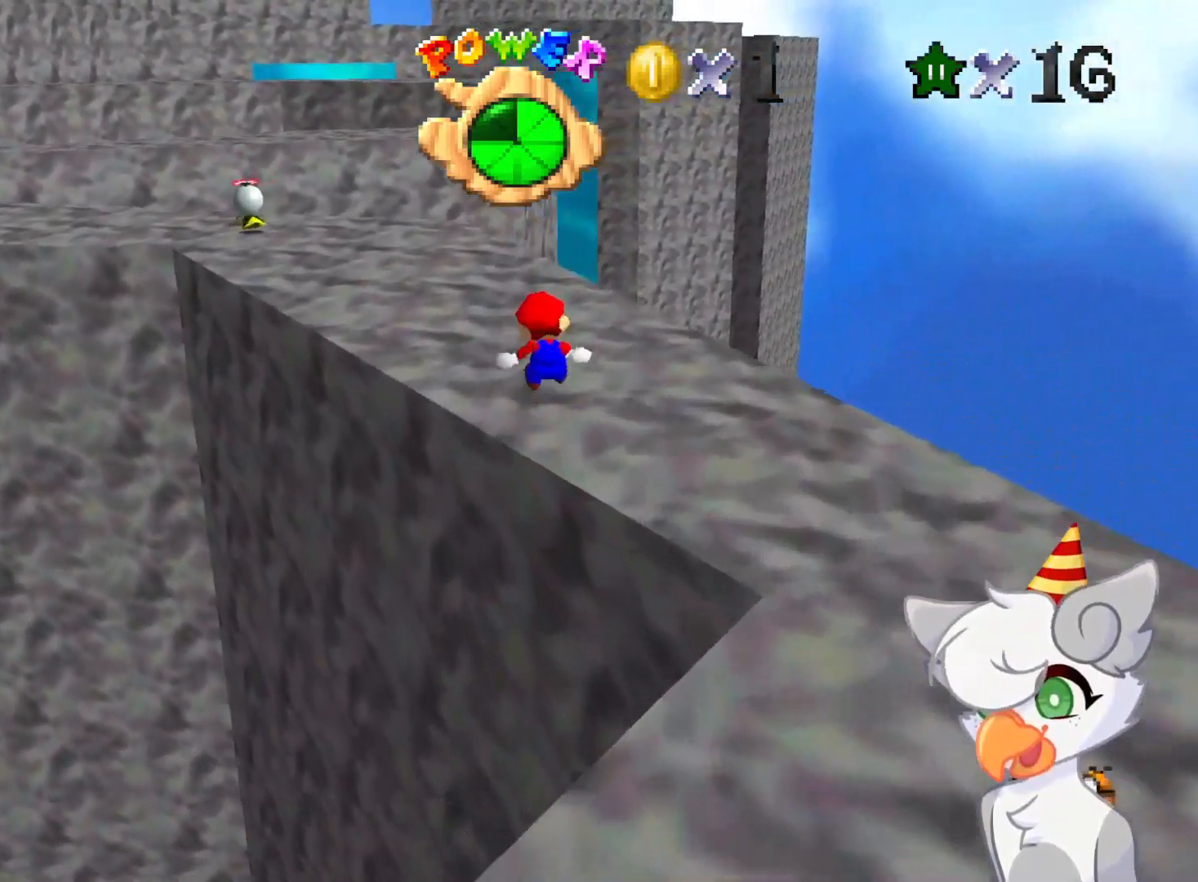
{"buttons": [], "left_stick": "up", "events": []}
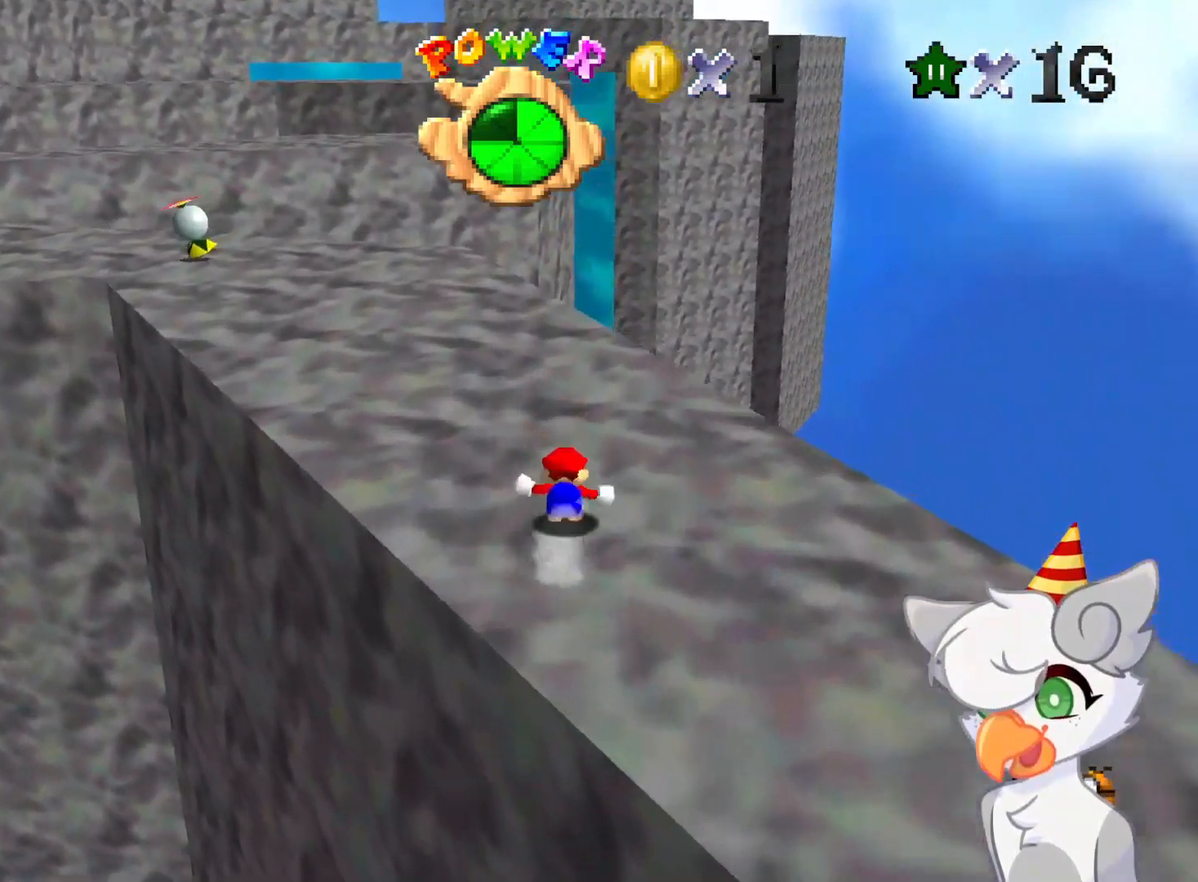
{"buttons": ["C_RIGHT"], "left_stick": "up", "events": [[125, "A", "down"], [125, "B", "down"], [271, "A", "up"], [291, "B", "up"], [500, "C_RIGHT", "down"]]}
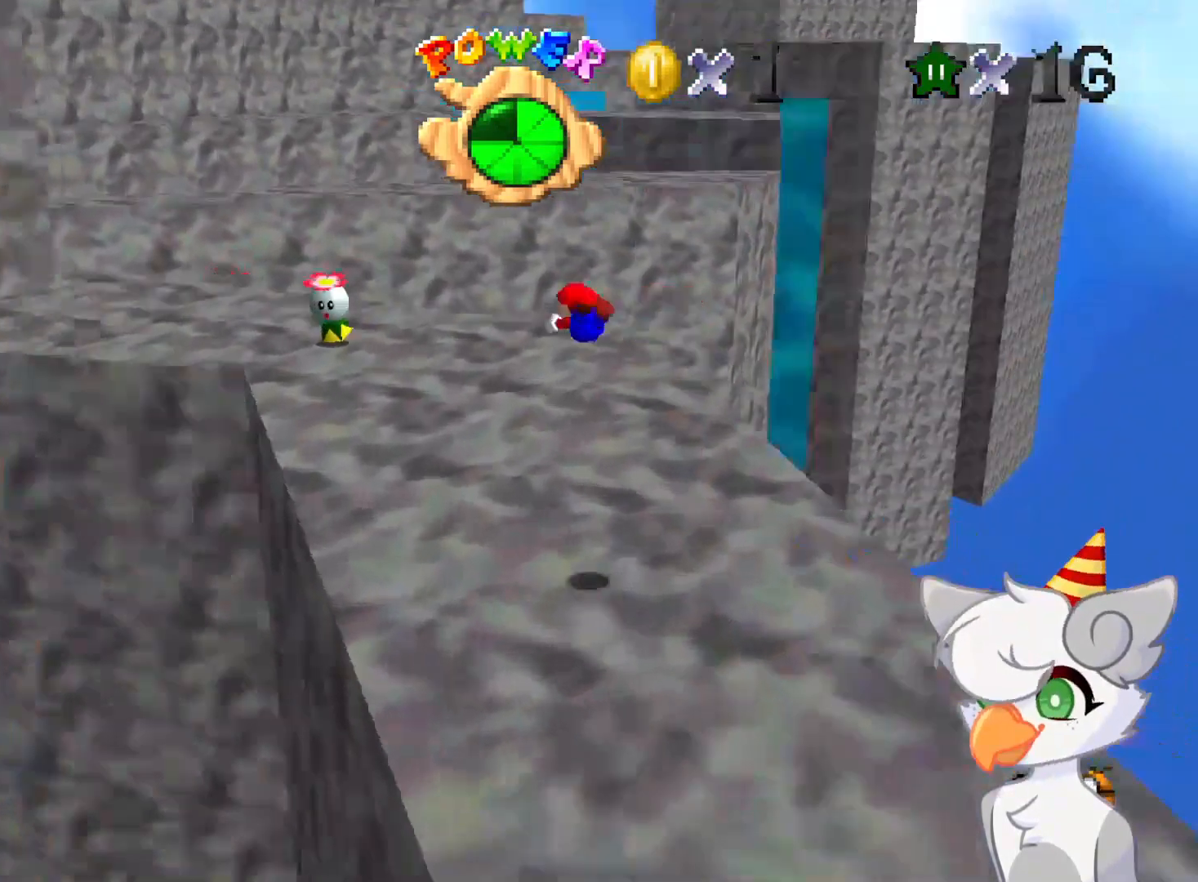
{"buttons": [], "left_stick": "up", "events": [[21, "C_DOWN", "down"], [83, "C_DOWN", "up"], [166, "C_RIGHT", "up"]]}
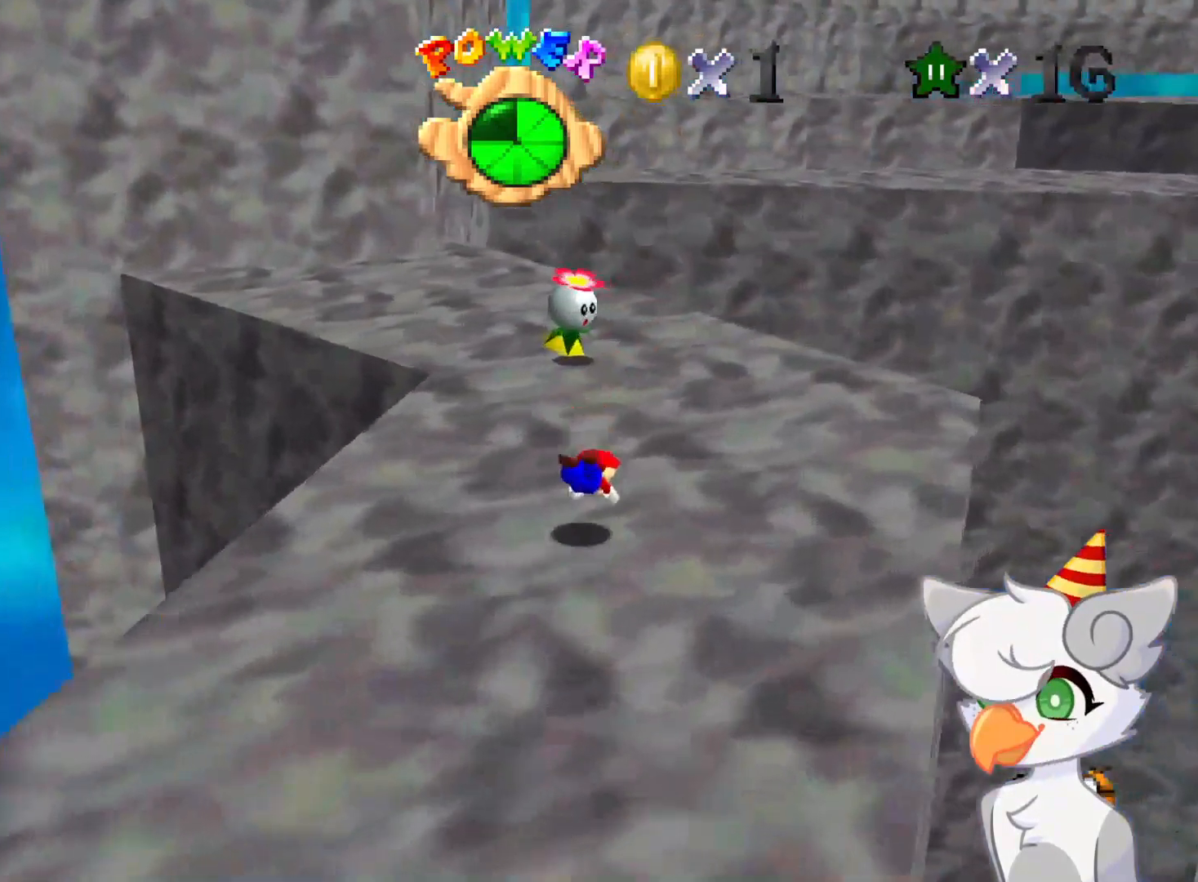
{"buttons": [], "left_stick": "up", "events": [[62, "B", "down"], [166, "B", "up"]]}
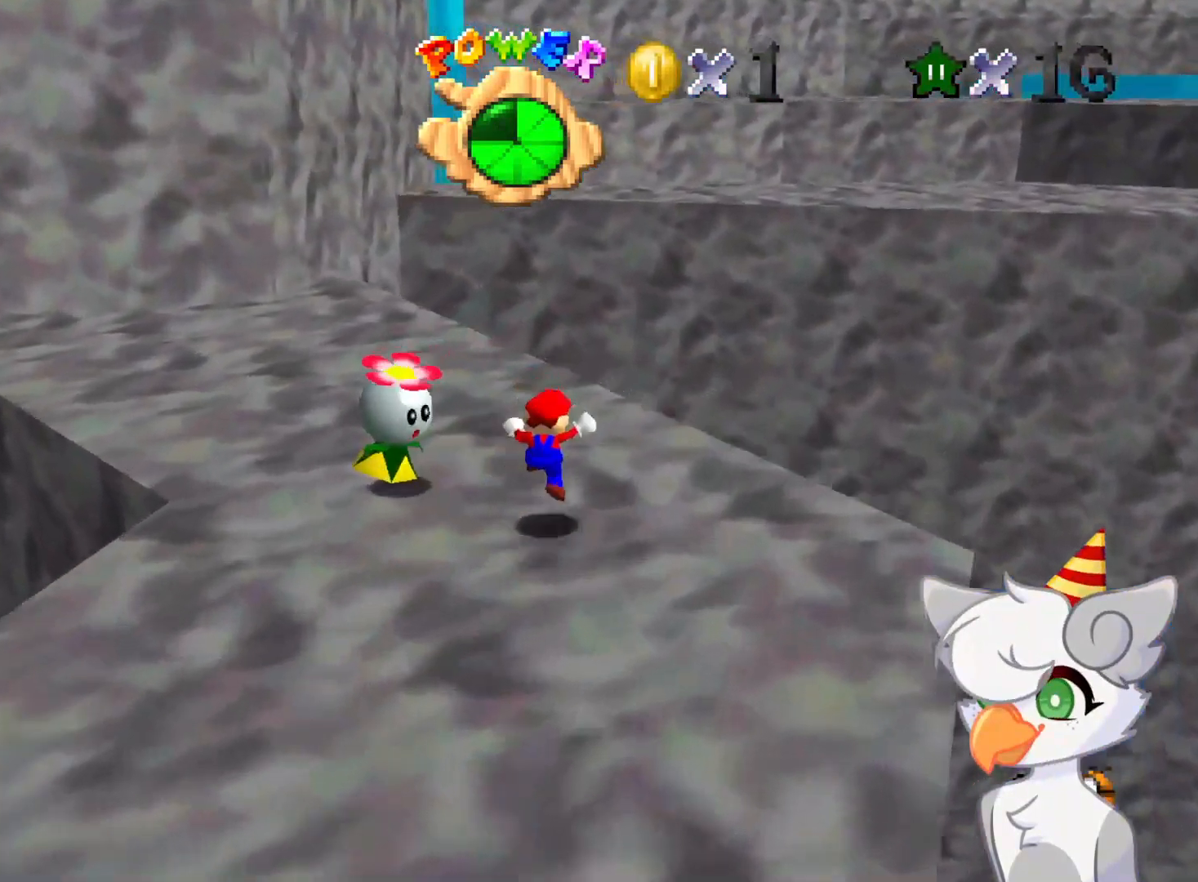
{"buttons": [], "left_stick": "up-left", "events": [[125, "left_stick", "up-left"]]}
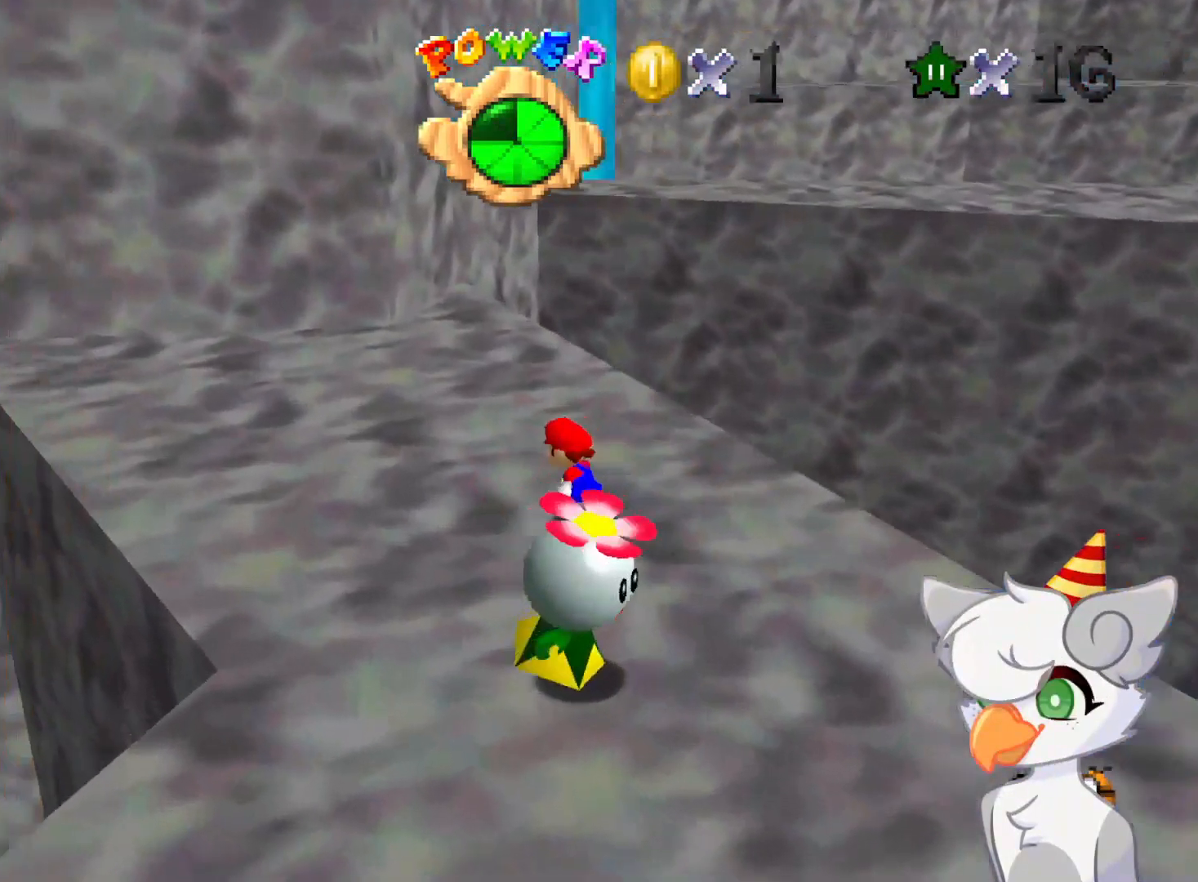
{"buttons": [], "left_stick": "up-left", "events": []}